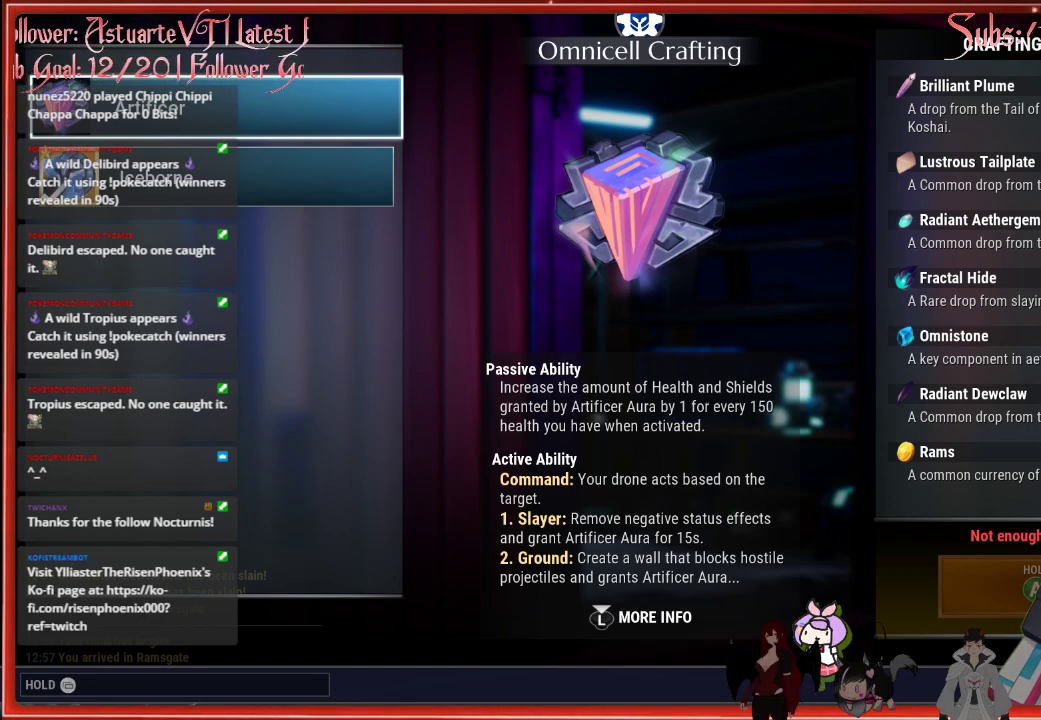
Gameplay with a controller (Xbox layout); each line is a JSON object with the inputs held at the frame after it. "events" lists button and stick changes between this image and that frame as [ms after this image, input, new state], when the widget could be followed in between.
{"buttons": ["B"], "left_stick": "center", "right_stick": "center", "events": [[350, "B", "down"]]}
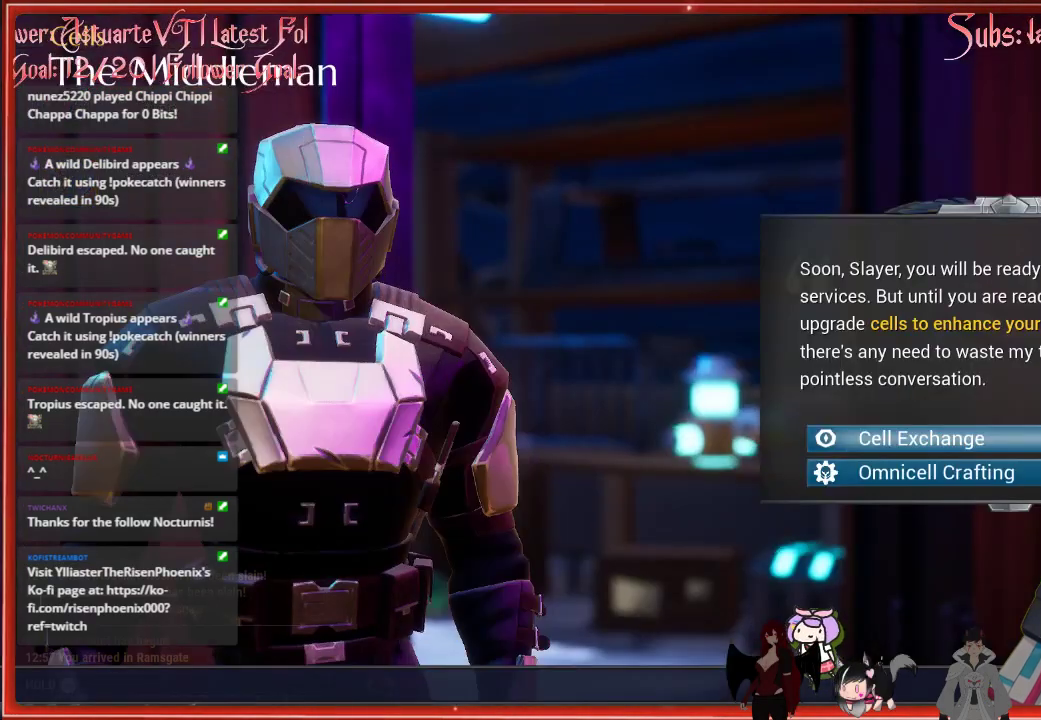
{"buttons": [], "left_stick": "left", "right_stick": "left", "events": [[417, "B", "up"], [417, "left_stick", "left"], [417, "right_stick", "left"]]}
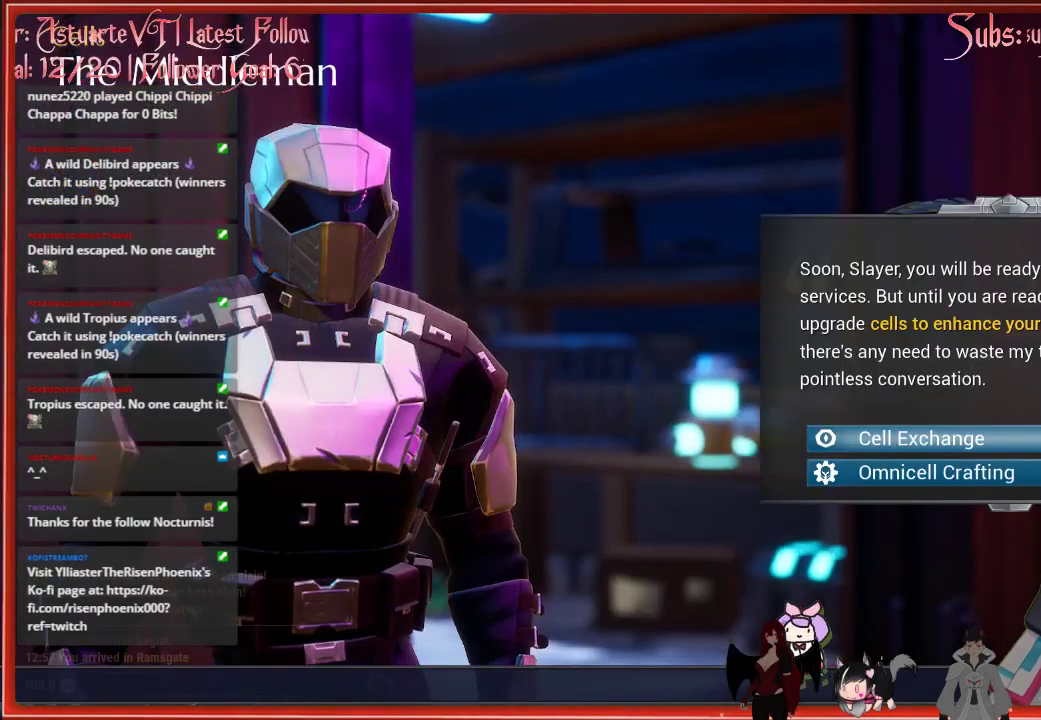
{"buttons": ["B"], "left_stick": "left", "right_stick": "center", "events": [[50, "right_stick", "center"], [400, "B", "down"]]}
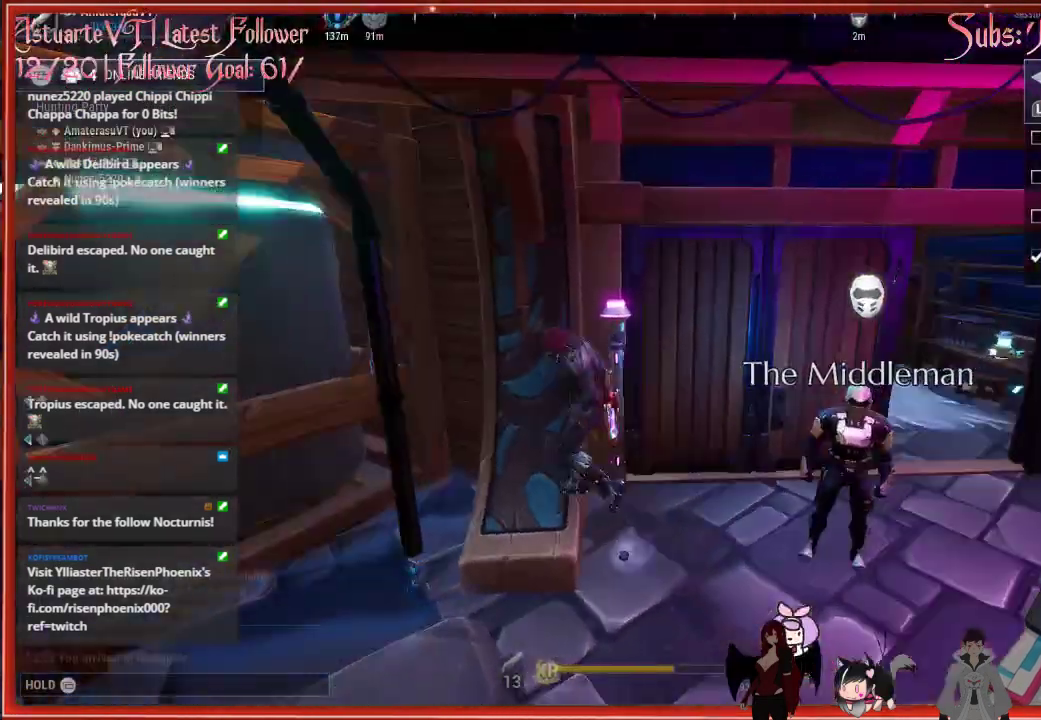
{"buttons": ["R2"], "left_stick": "left", "right_stick": "center", "events": [[67, "B", "up"], [100, "right_stick", "left"], [167, "right_stick", "center"], [350, "R2", "down"]]}
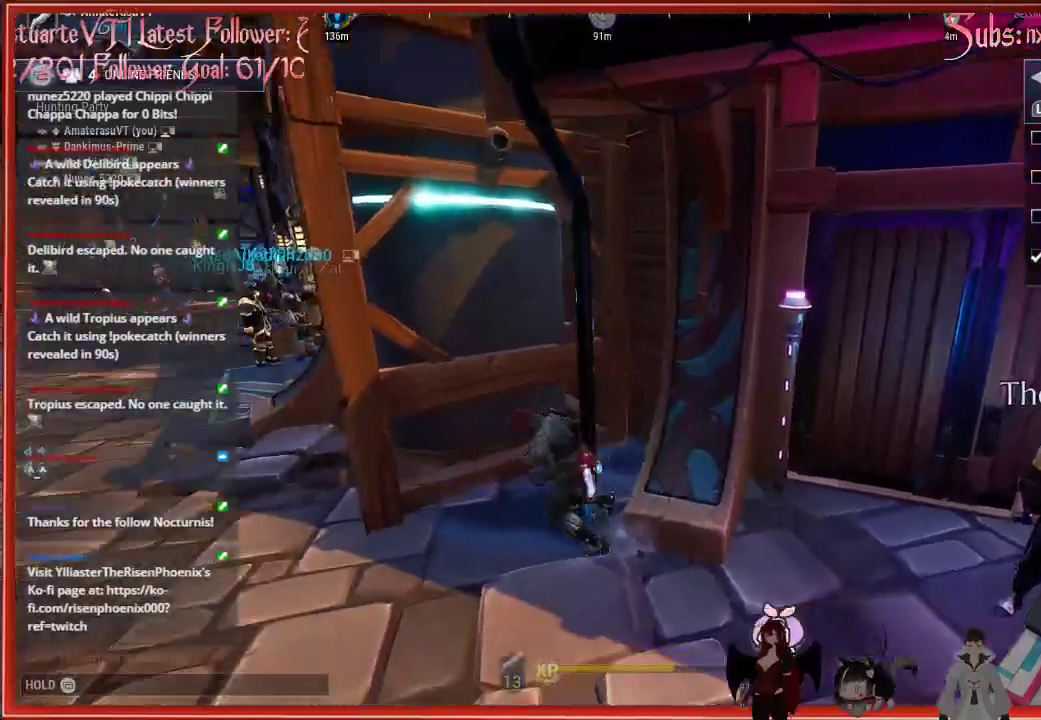
{"buttons": ["R2"], "left_stick": "left", "right_stick": "center", "events": []}
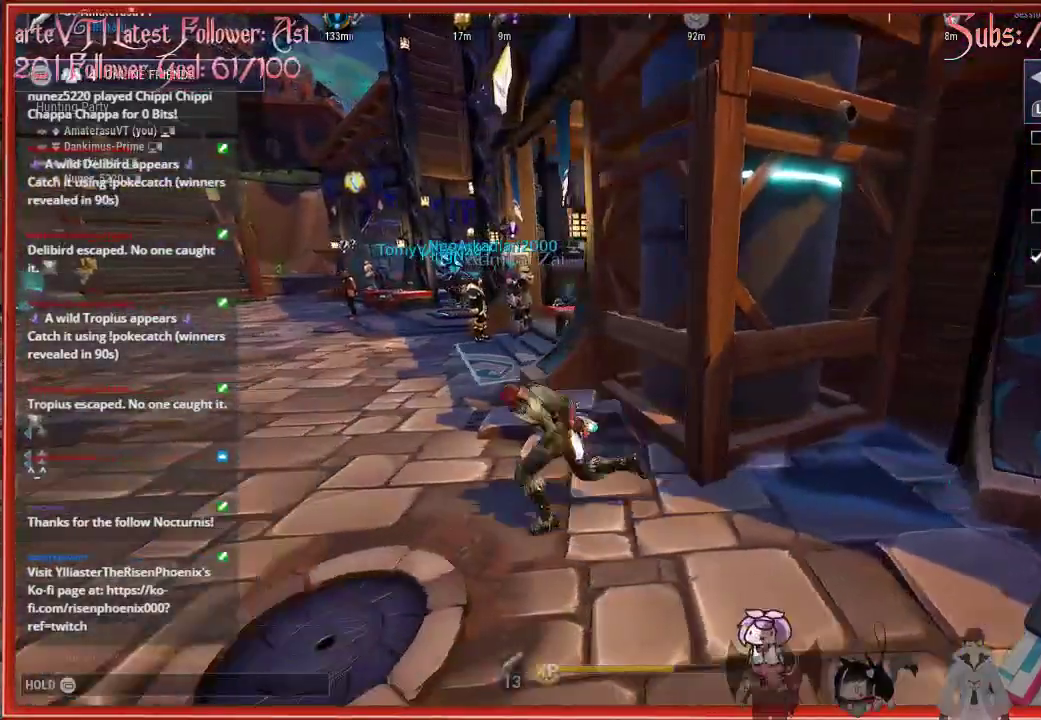
{"buttons": ["R2"], "left_stick": "up-left", "right_stick": "center", "events": [[17, "left_stick", "up-left"]]}
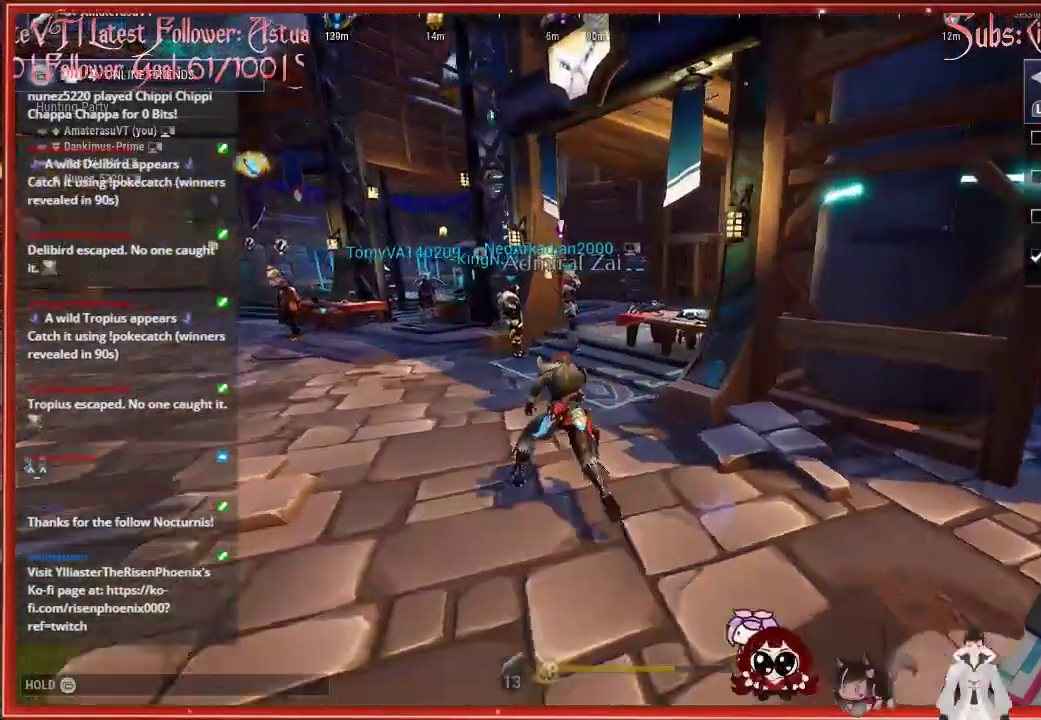
{"buttons": [], "left_stick": "up", "right_stick": "center", "events": [[50, "left_stick", "up"], [350, "R2", "up"]]}
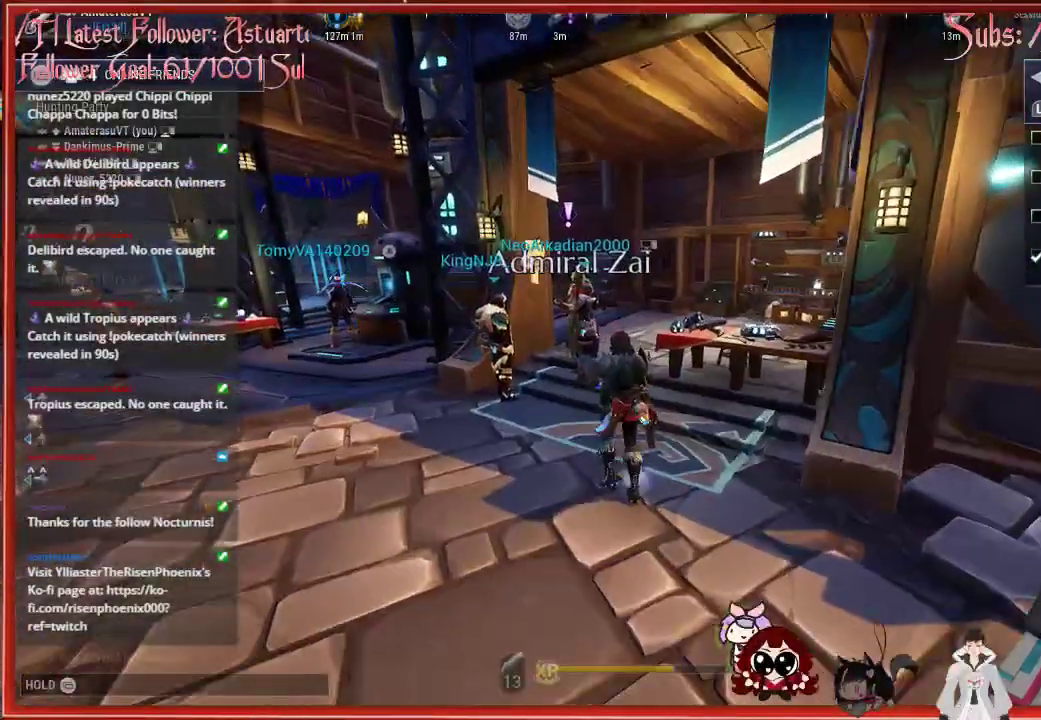
{"buttons": [], "left_stick": "up", "right_stick": "center", "events": []}
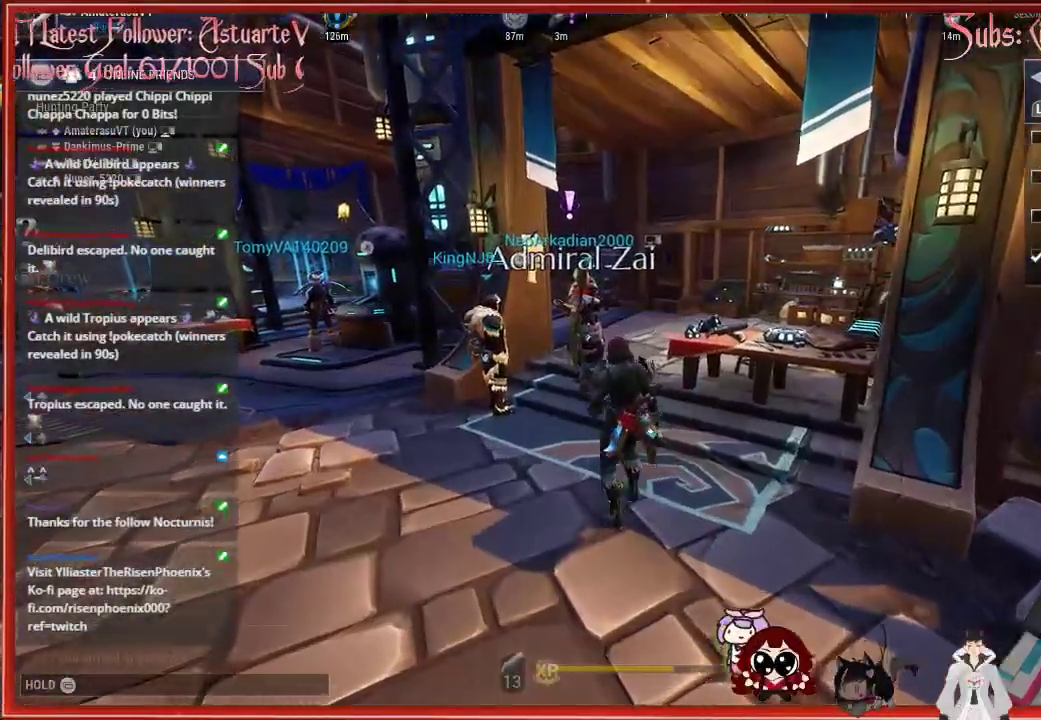
{"buttons": [], "left_stick": "up-left", "right_stick": "center", "events": [[183, "left_stick", "up-left"]]}
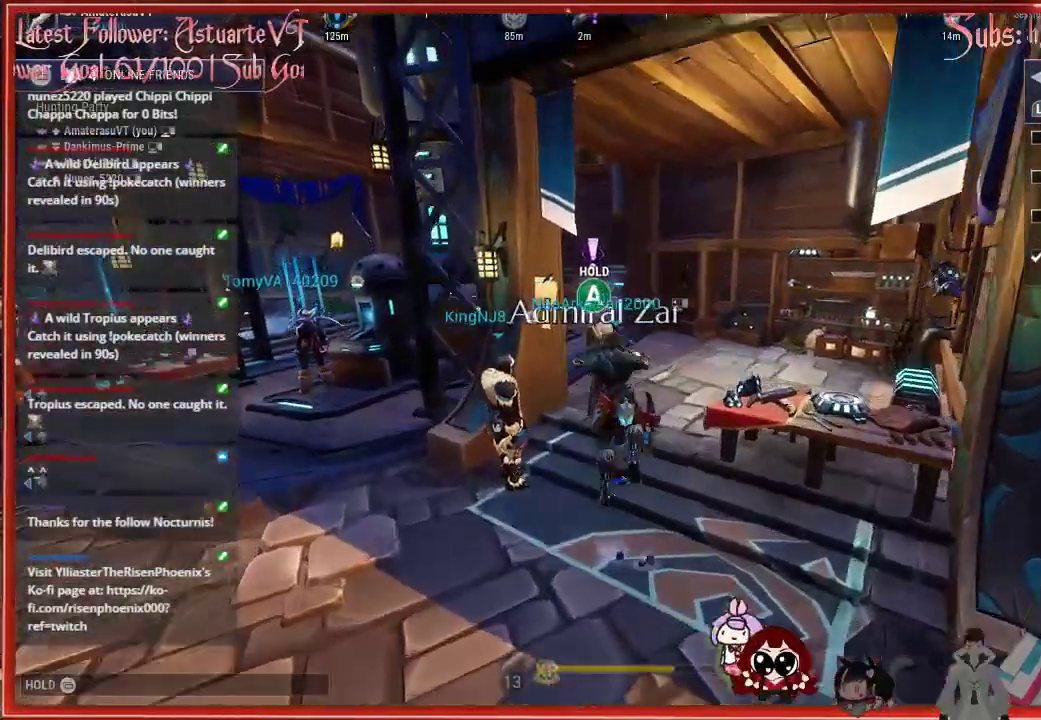
{"buttons": [], "left_stick": "up-left", "right_stick": "center", "events": []}
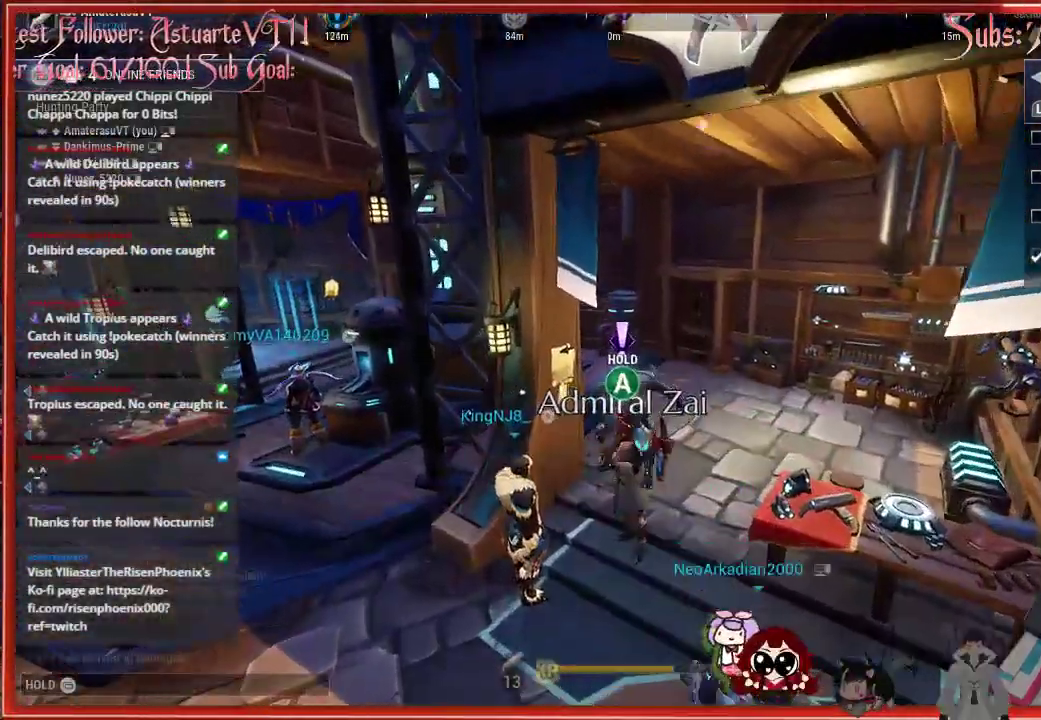
{"buttons": ["A"], "left_stick": "center", "right_stick": "center", "events": [[400, "A", "down"], [400, "left_stick", "center"], [450, "A", "up"], [483, "A", "down"]]}
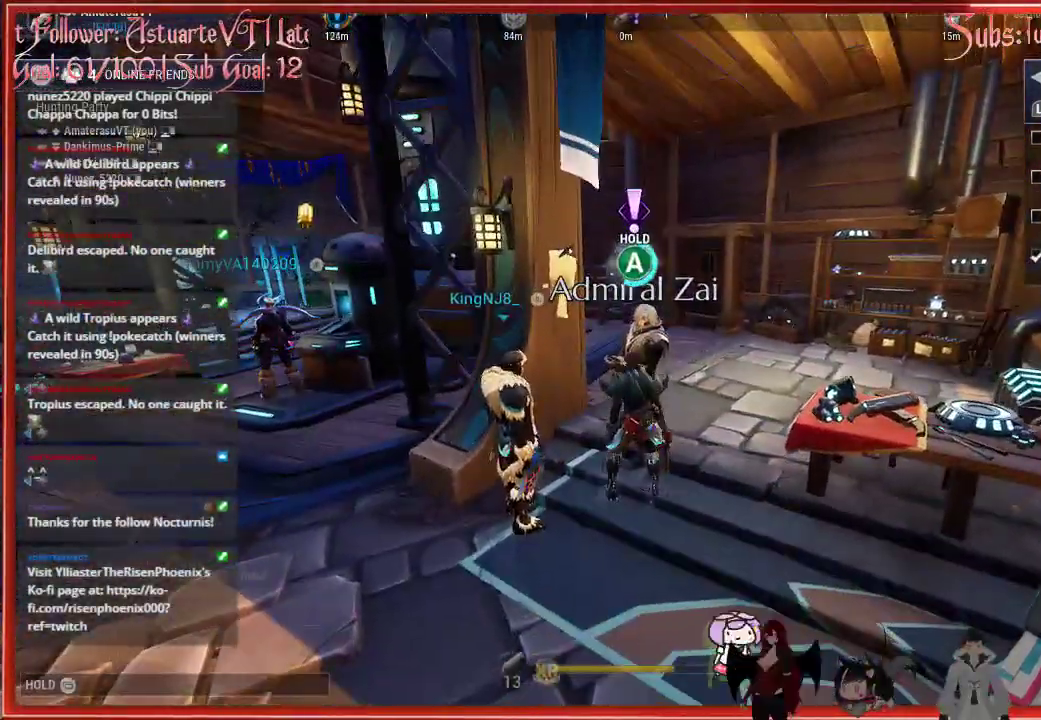
{"buttons": ["A"], "left_stick": "center", "right_stick": "center", "events": []}
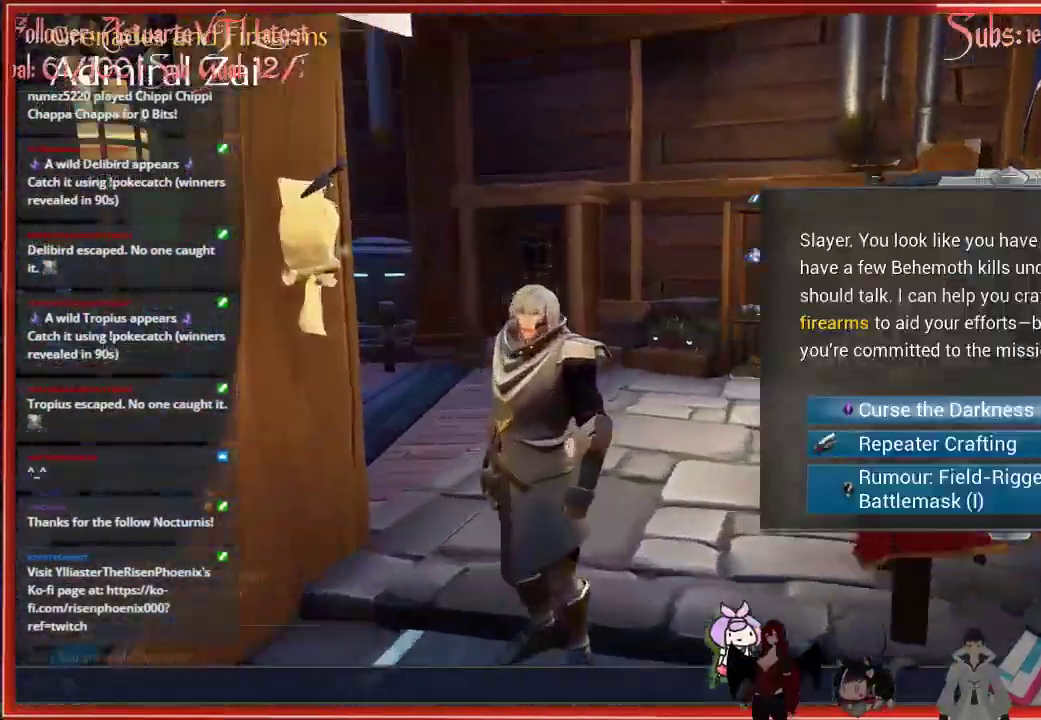
{"buttons": [], "left_stick": "center", "right_stick": "center", "events": [[250, "A", "up"]]}
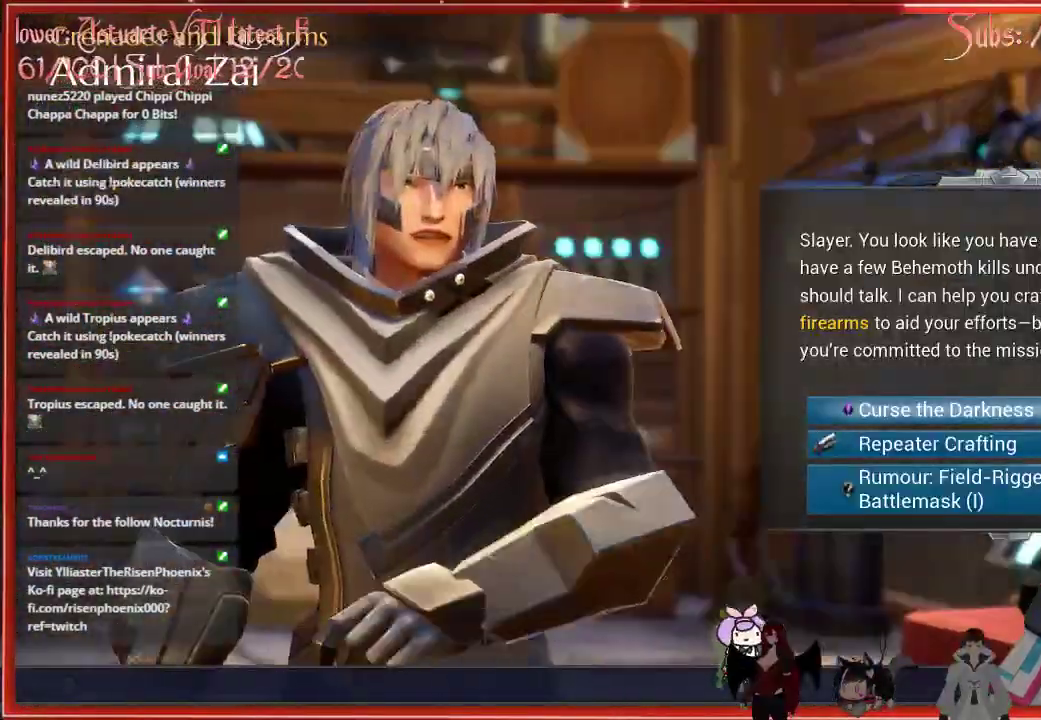
{"buttons": ["A"], "left_stick": "center", "right_stick": "center", "events": [[500, "A", "down"]]}
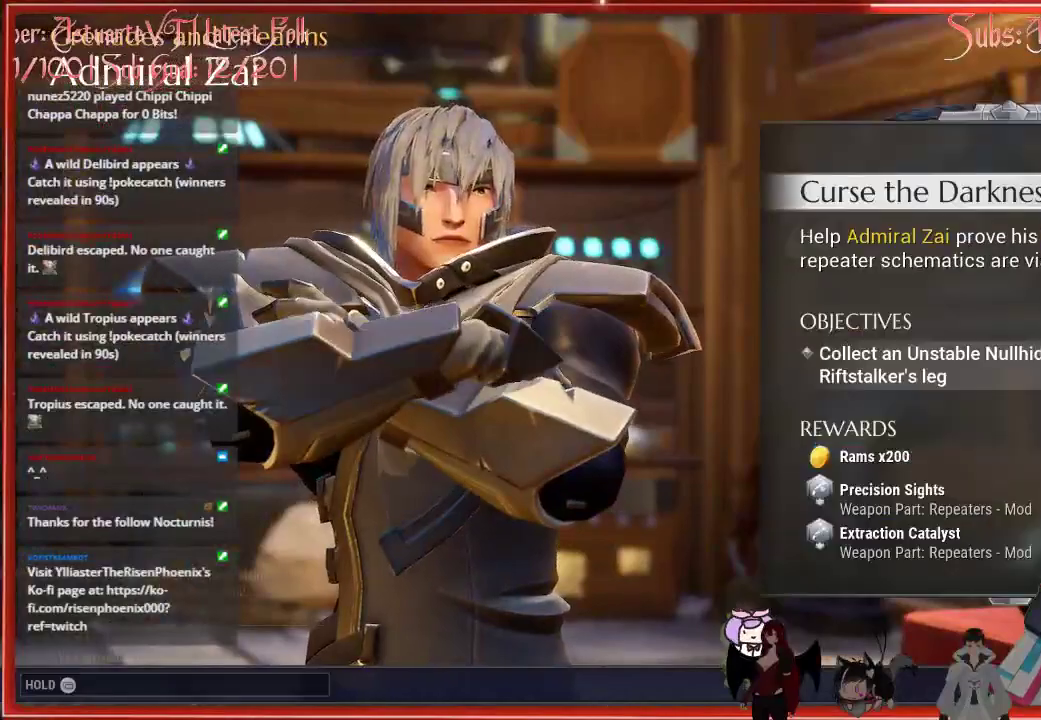
{"buttons": [], "left_stick": "center", "right_stick": "center", "events": [[100, "A", "up"]]}
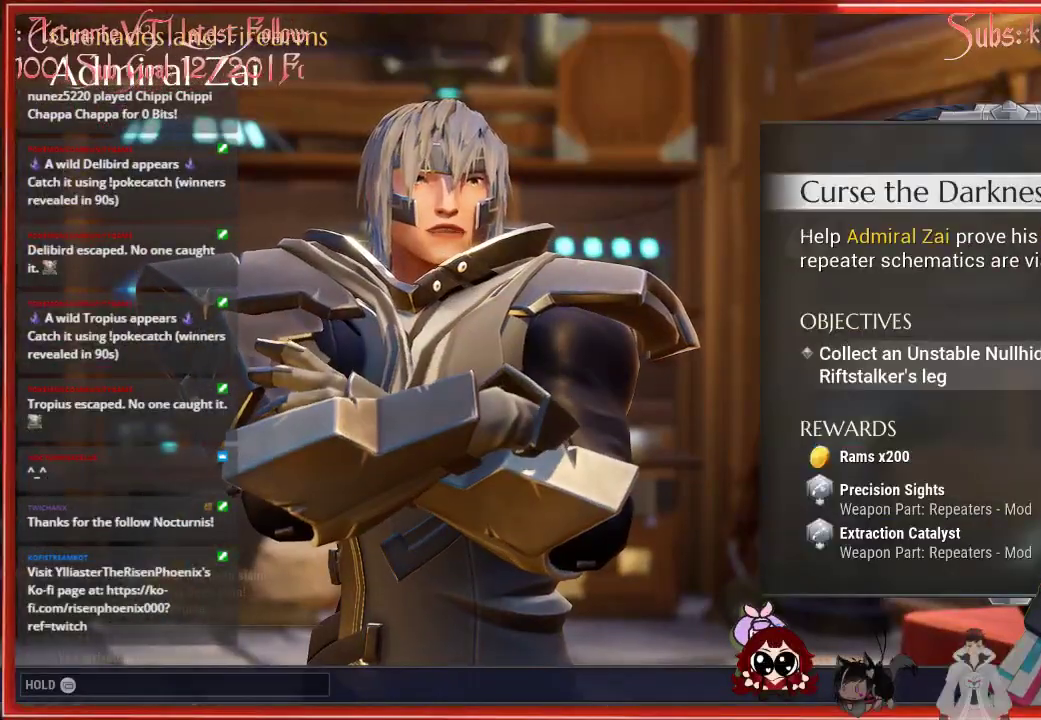
{"buttons": [], "left_stick": "center", "right_stick": "center", "events": []}
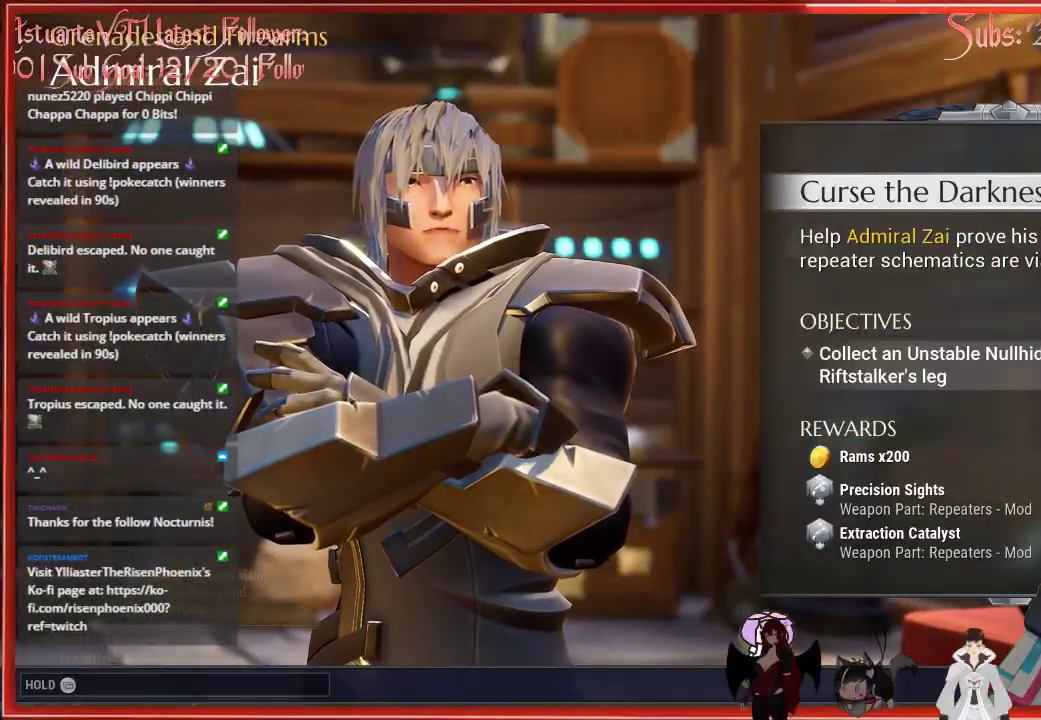
{"buttons": [], "left_stick": "center", "right_stick": "center", "events": []}
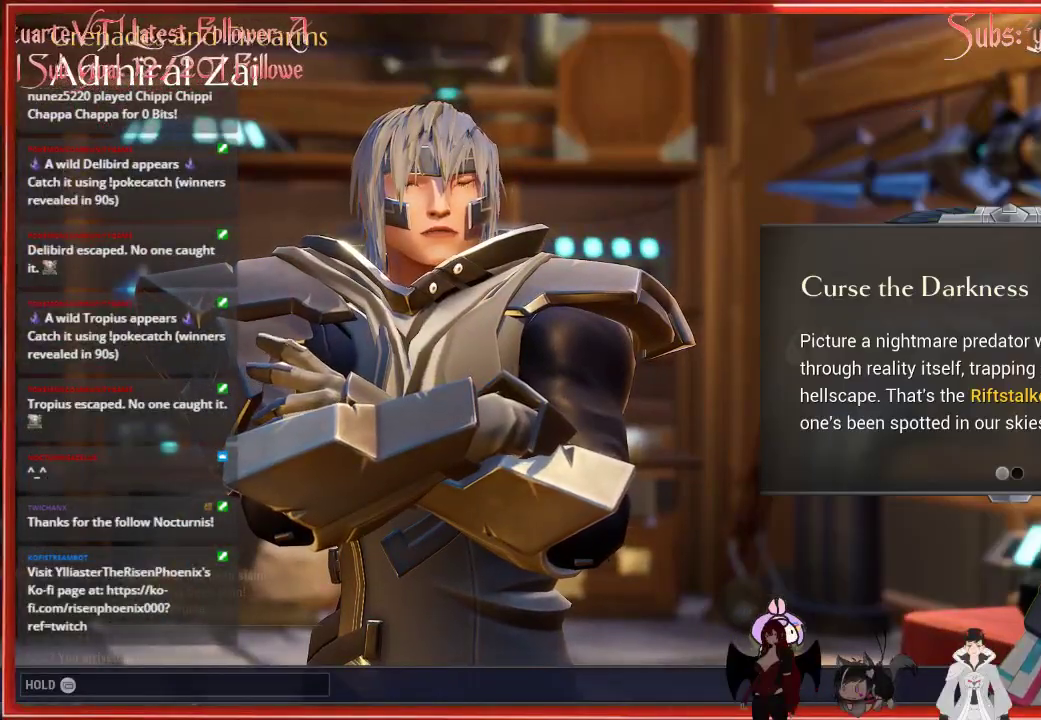
{"buttons": [], "left_stick": "center", "right_stick": "center", "events": [[217, "A", "down"], [250, "A", "up"]]}
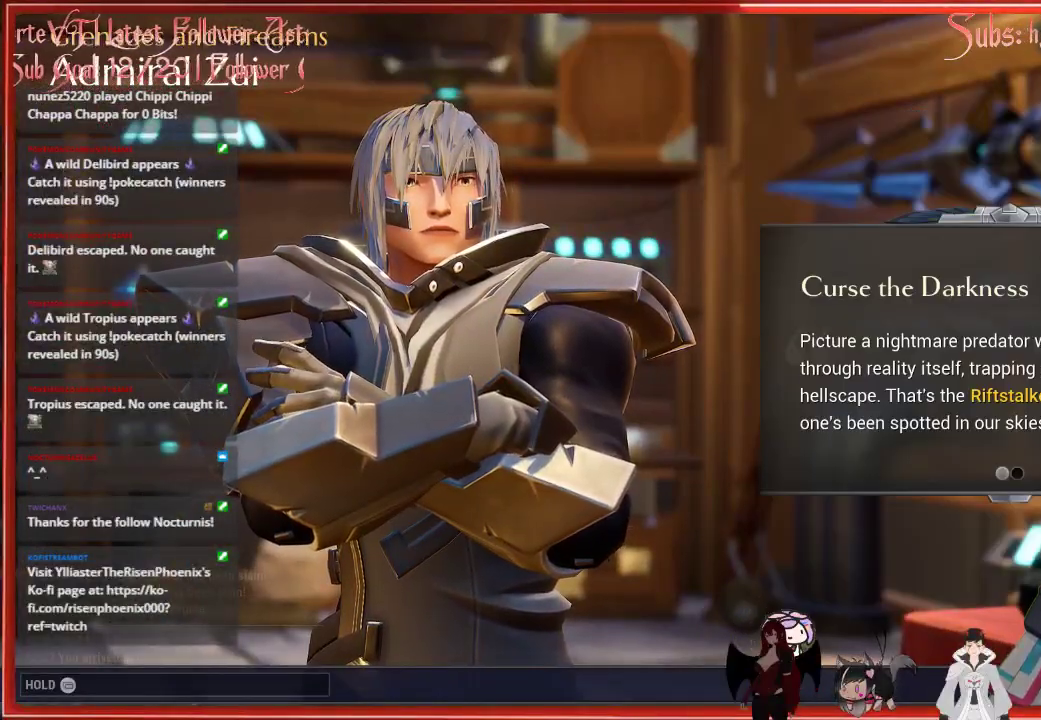
{"buttons": [], "left_stick": "center", "right_stick": "center", "events": [[167, "A", "down"], [183, "A", "up"]]}
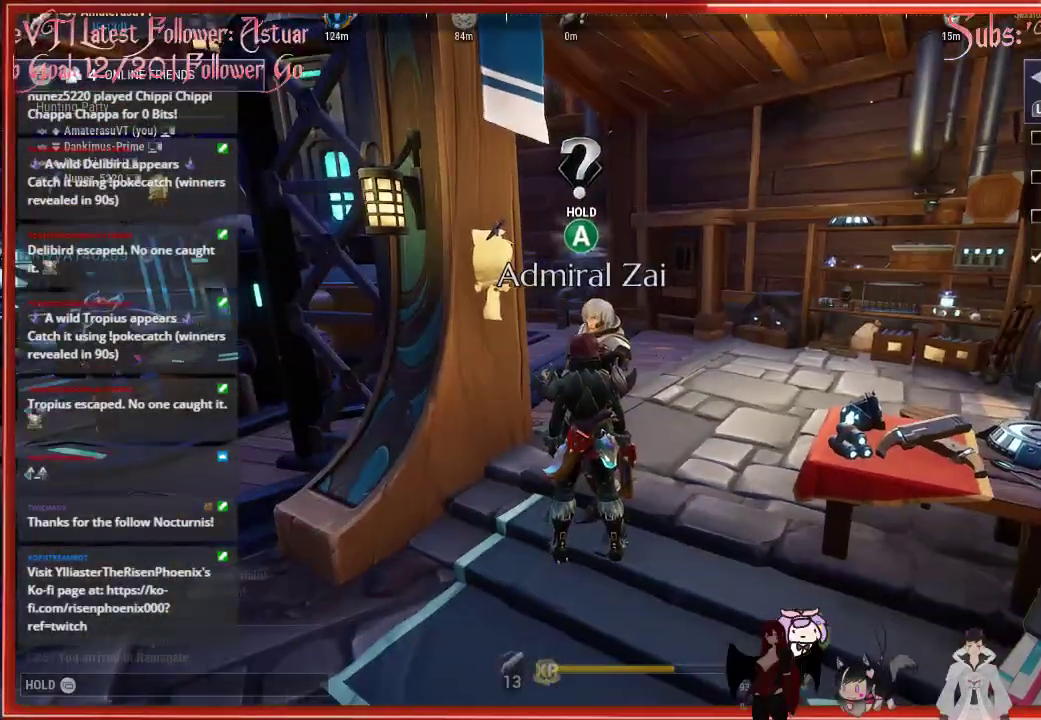
{"buttons": [], "left_stick": "center", "right_stick": "center", "events": []}
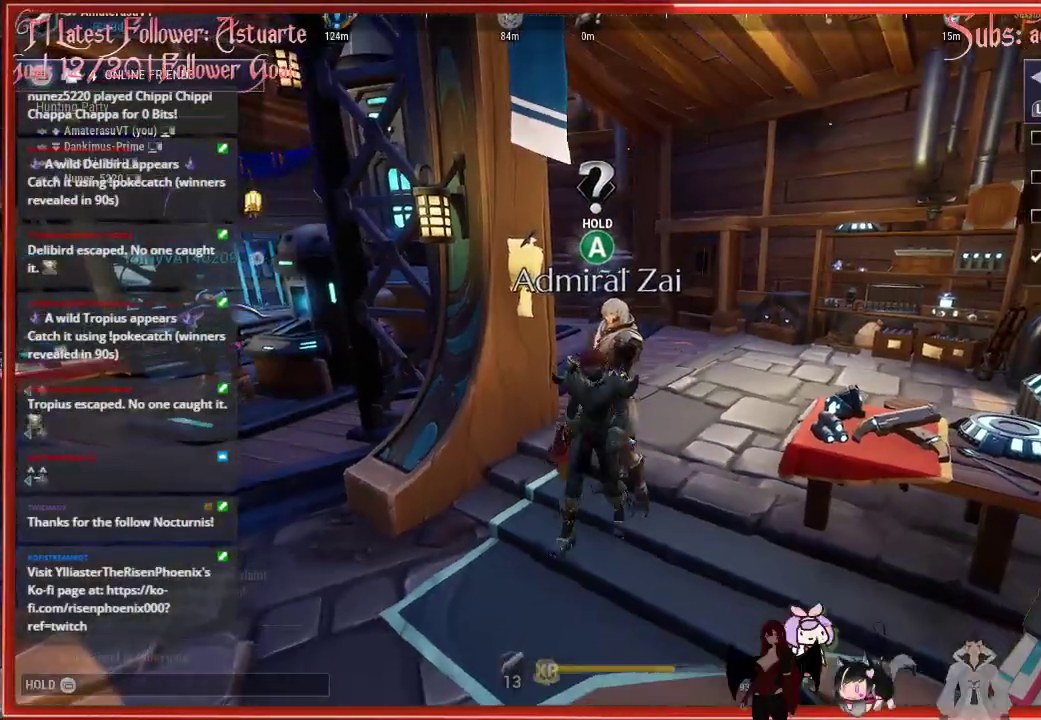
{"buttons": [], "left_stick": "left", "right_stick": "left", "events": [[133, "left_stick", "down"], [467, "right_stick", "left"], [483, "left_stick", "left"]]}
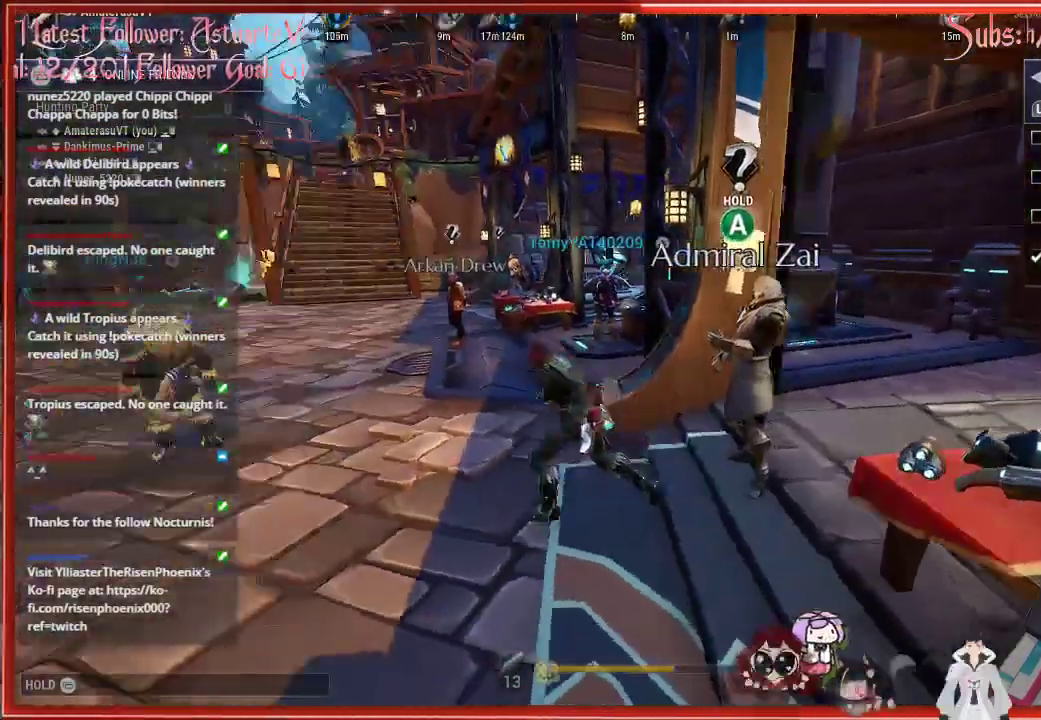
{"buttons": [], "left_stick": "up-left", "right_stick": "up-left", "events": [[50, "left_stick", "up-left"], [167, "right_stick", "center"], [417, "right_stick", "up-left"]]}
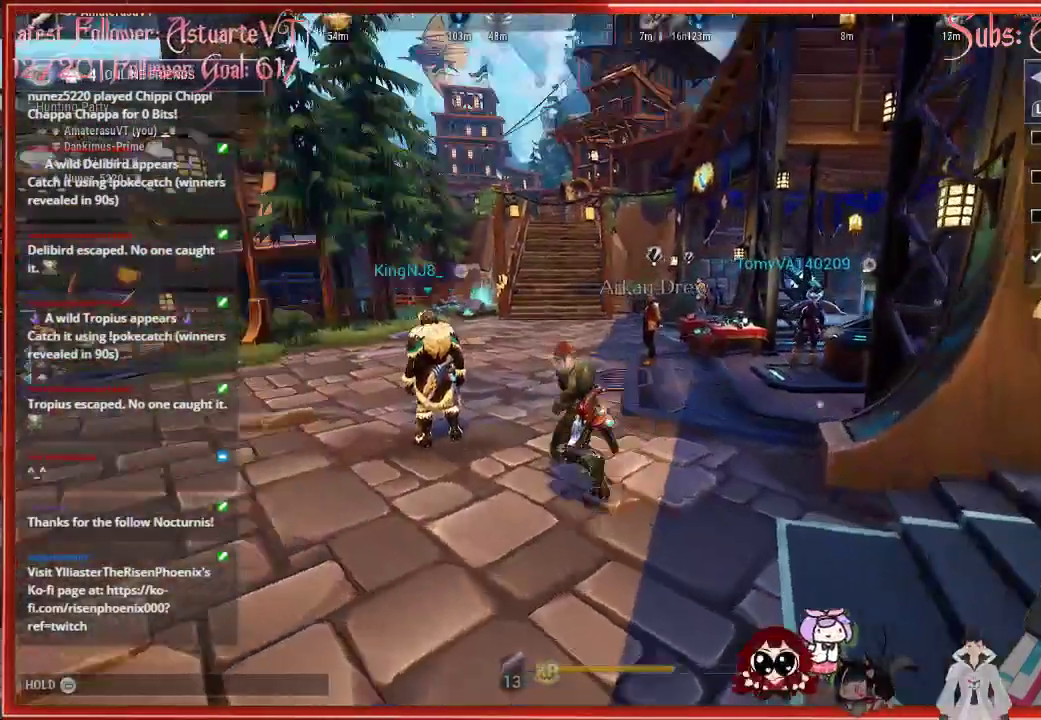
{"buttons": [], "left_stick": "left", "right_stick": "center", "events": [[50, "right_stick", "center"], [100, "left_stick", "center"], [350, "START", "down"], [467, "START", "up"], [467, "left_stick", "left"]]}
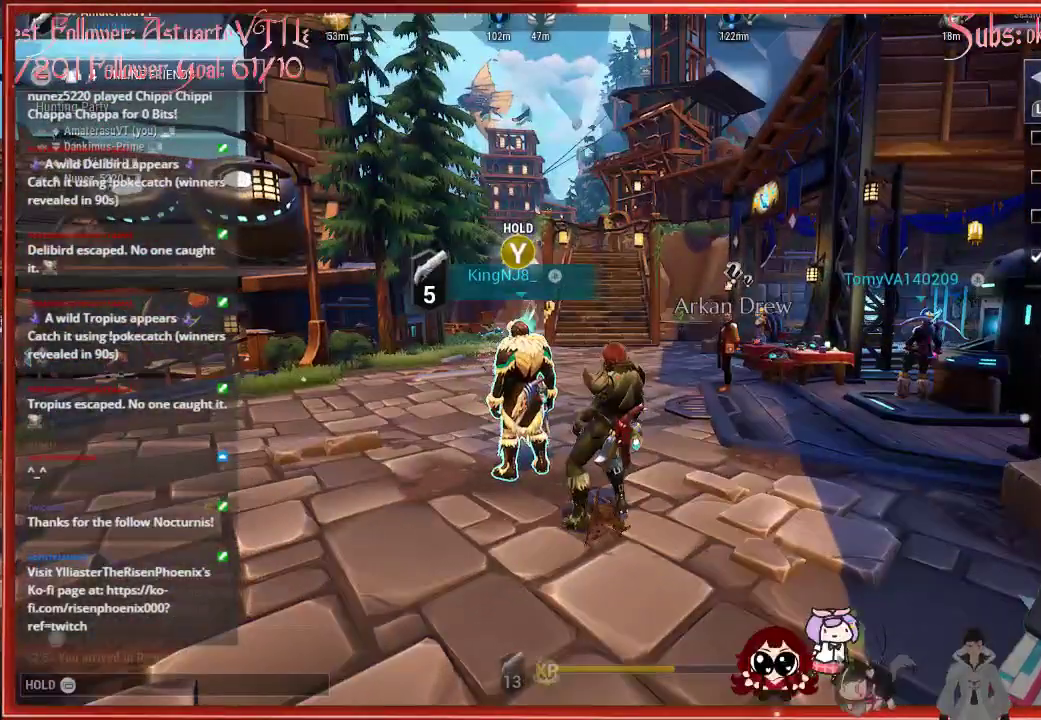
{"buttons": [], "left_stick": "center", "right_stick": "left", "events": [[417, "right_stick", "left"], [467, "left_stick", "center"]]}
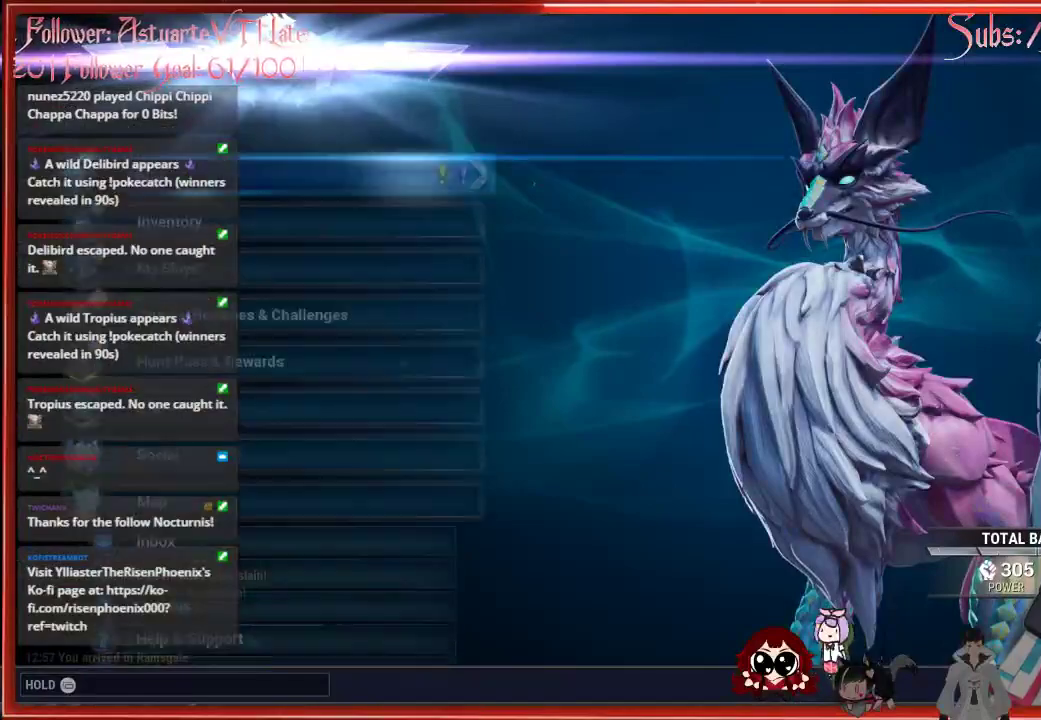
{"buttons": [], "left_stick": "center", "right_stick": "center", "events": [[83, "right_stick", "center"]]}
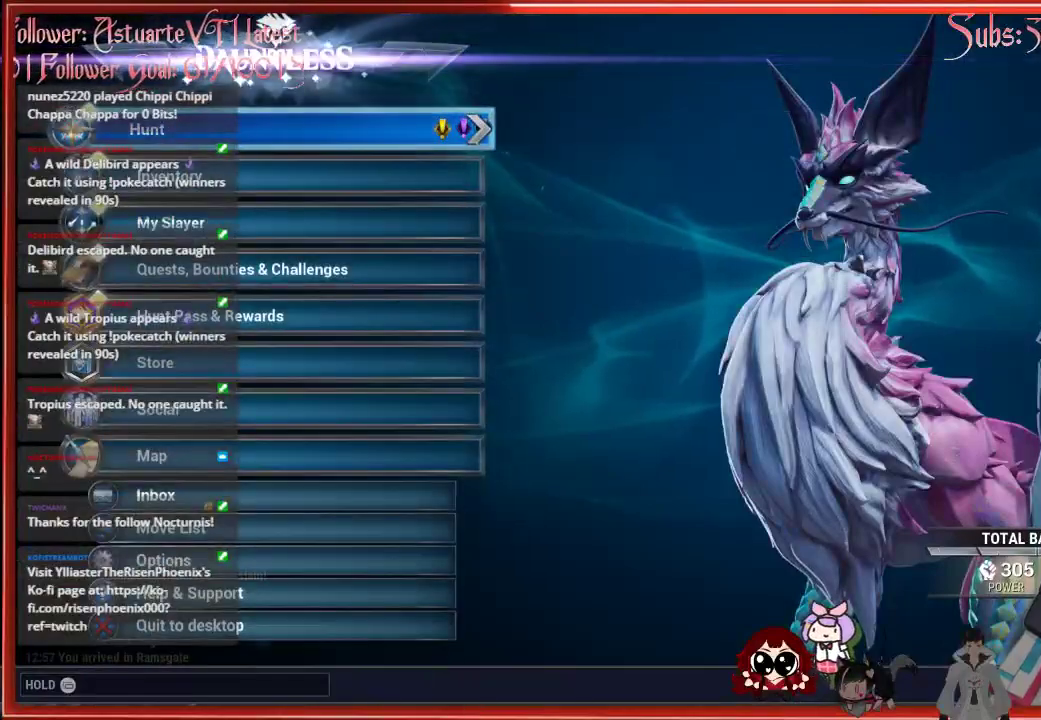
{"buttons": ["A"], "left_stick": "center", "right_stick": "center", "events": [[150, "DPAD_DOWN", "down"], [200, "DPAD_DOWN", "up"], [500, "A", "down"]]}